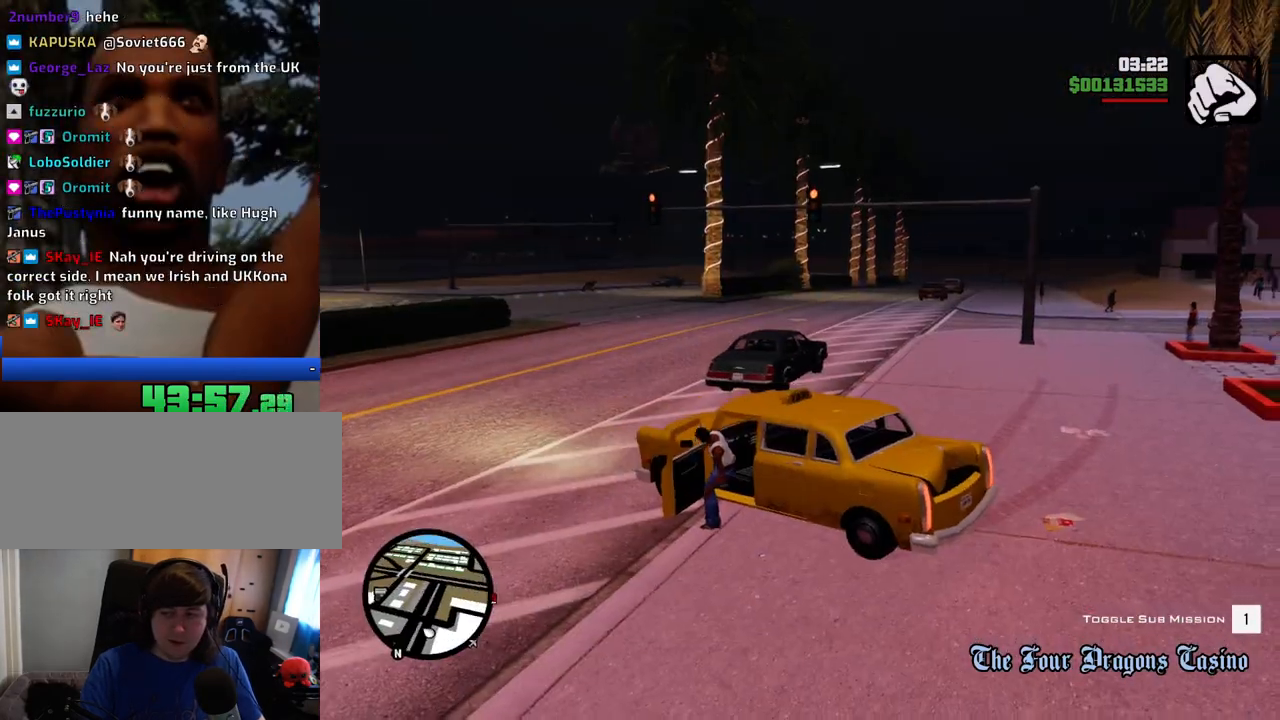
Gameplay with keyboard and mouse; each line is a JSON object with the keys and mouse buttons held at the frame after it. "events" lists presses ("down") and releases ("up") of "1", "2", "3", "4", "5", "6", "8", "a", "alt", "c", "ctrl", "d", "down", "e", "escape", "f", "f1", "f2", "f3", "g", "h", "left", "num2", "q", "r", "right", "s", "shift", "space", "t", "tab", "up", "v", "w", "x", "z", "mouse_left", "mouse_middle", "mouse_right", "mouse_wheel_up" and "mouse_wheel_down" between this image and that frame as [ms after this image, input, new state], when the widget could be followed in between. "mouse_left", "mouse_middle", "mouse_right", "mouse_wheel_up", "mouse_wheel_down" = the "left", "middle", "right", "wheel_up", "wheel_down" buttons of the "mouse" list. No other keys are recorded. Mouse movement is not recorded.
{"keys": ["d", "space"], "mouse": [], "events": [[17, "a", "up"], [17, "space", "down"], [201, "s", "up"], [301, "4", "down"], [435, "4", "up"]]}
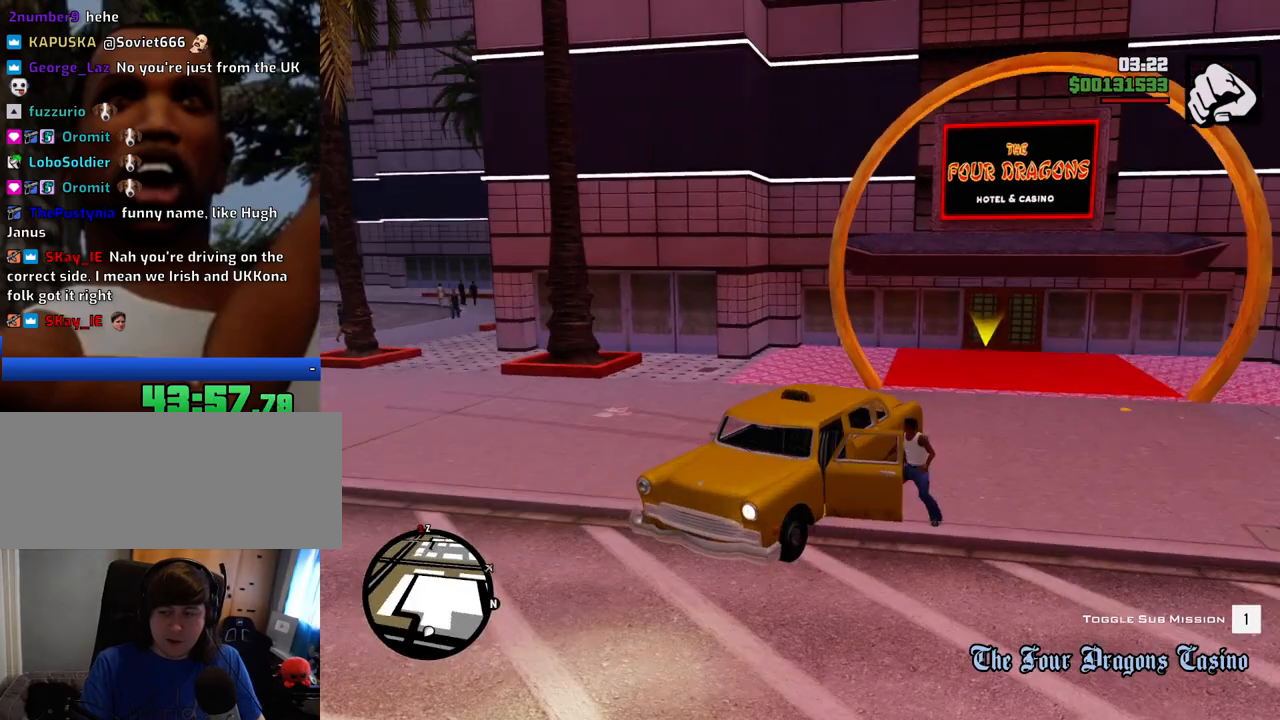
{"keys": ["d", "space", "w"], "mouse": [], "events": [[34, "4", "down"], [167, "4", "up"], [268, "4", "down"], [368, "4", "up"], [401, "4", "down"], [401, "w", "down"], [501, "4", "up"]]}
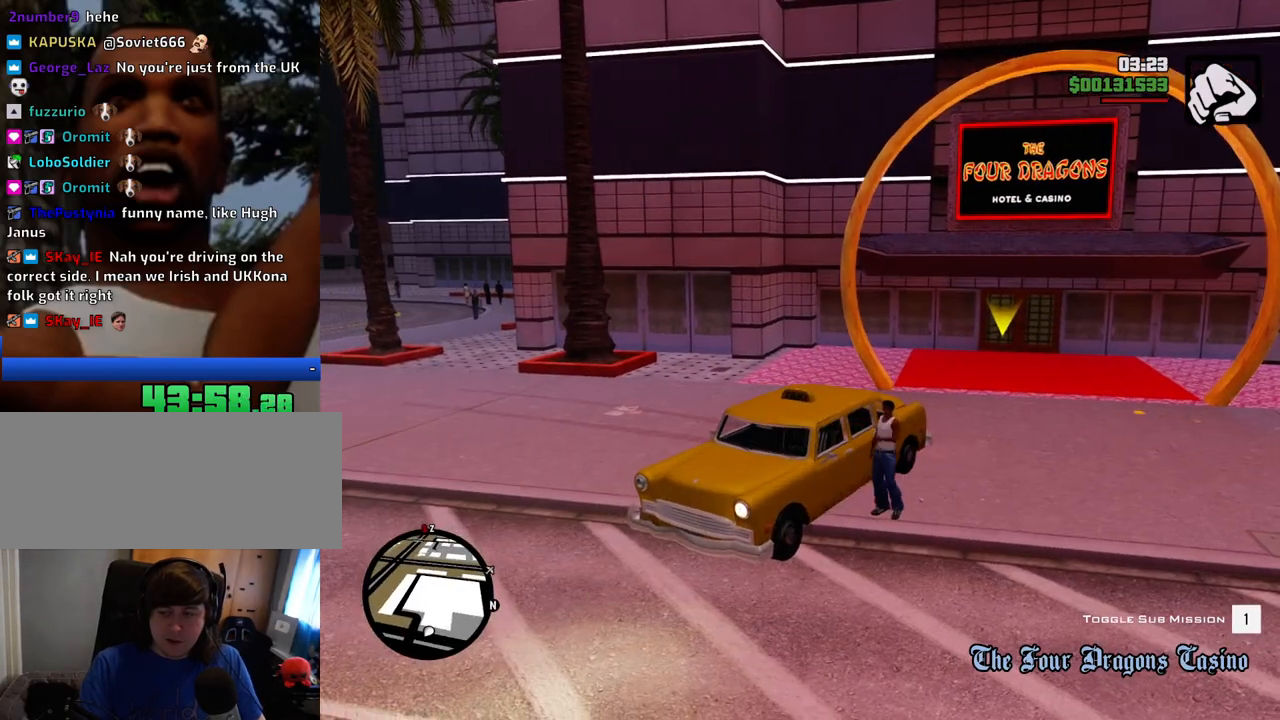
{"keys": ["4", "d", "space", "w"], "mouse": [], "events": [[100, "4", "down"], [184, "4", "up"], [284, "4", "down"], [384, "4", "up"], [468, "4", "down"]]}
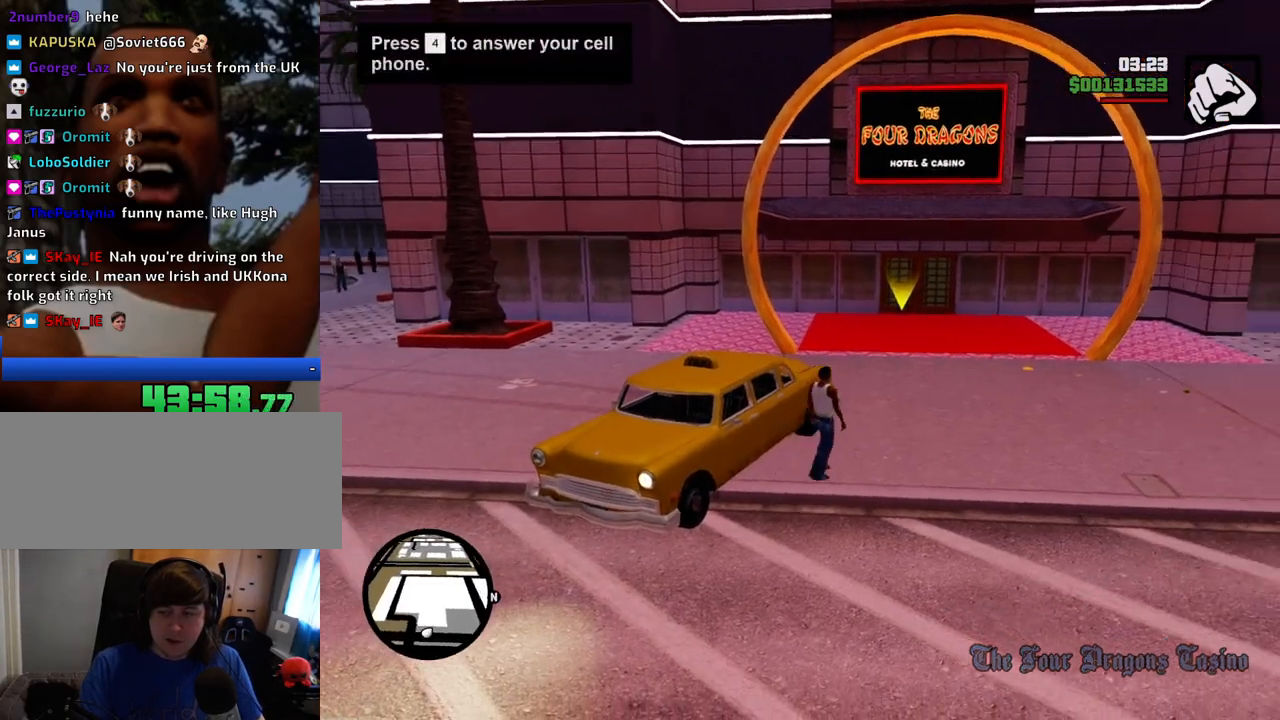
{"keys": ["space", "w"], "mouse": [], "events": [[17, "d", "up"], [67, "4", "up"], [117, "4", "down"], [251, "4", "up"], [301, "4", "down"], [434, "4", "up"]]}
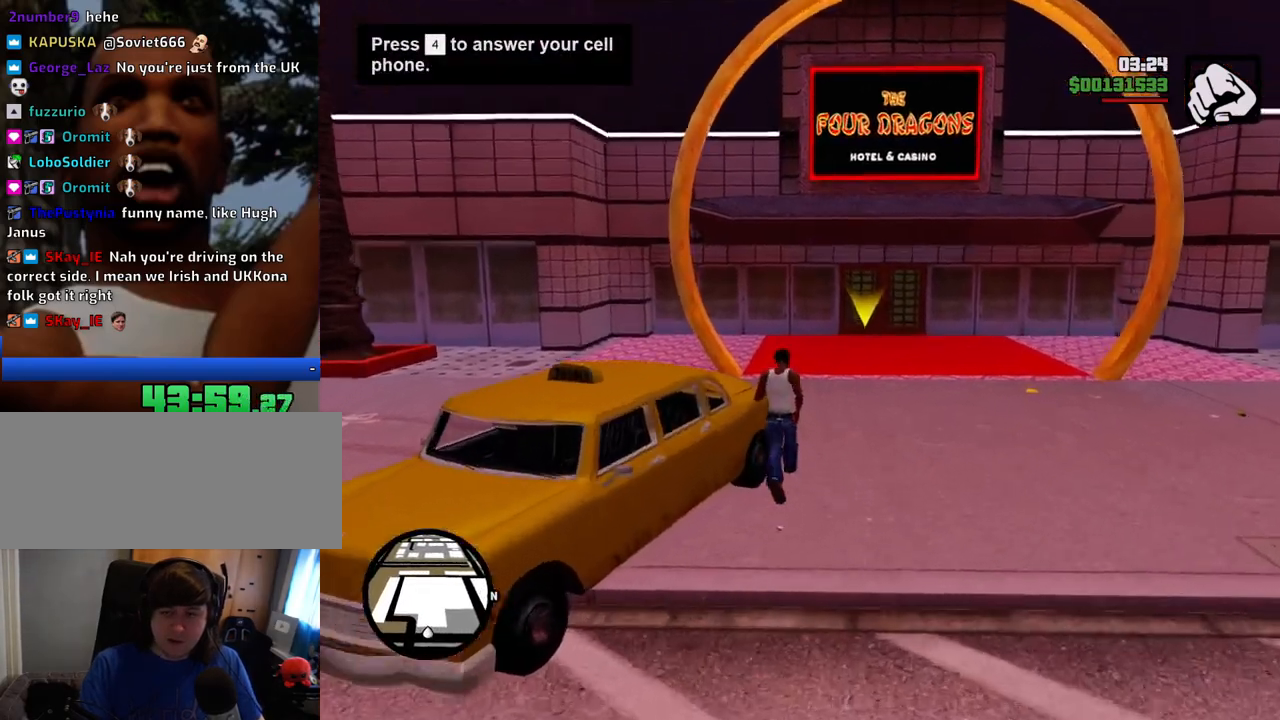
{"keys": ["space", "w"], "mouse": [], "events": [[33, "4", "down"], [167, "4", "up"], [217, "4", "down"], [317, "4", "up"], [401, "4", "down"], [501, "4", "up"]]}
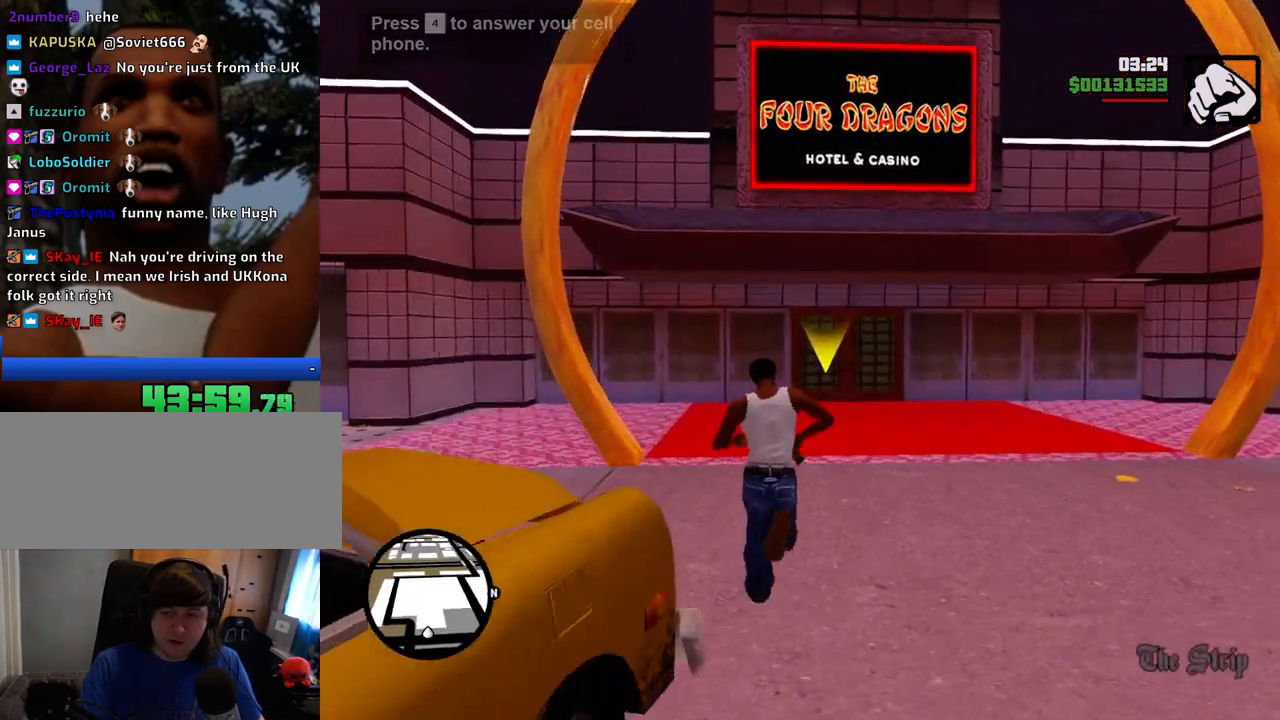
{"keys": ["4", "space", "w"], "mouse": [], "events": [[50, "4", "down"], [184, "4", "up"], [234, "4", "down"], [384, "4", "up"], [467, "4", "down"]]}
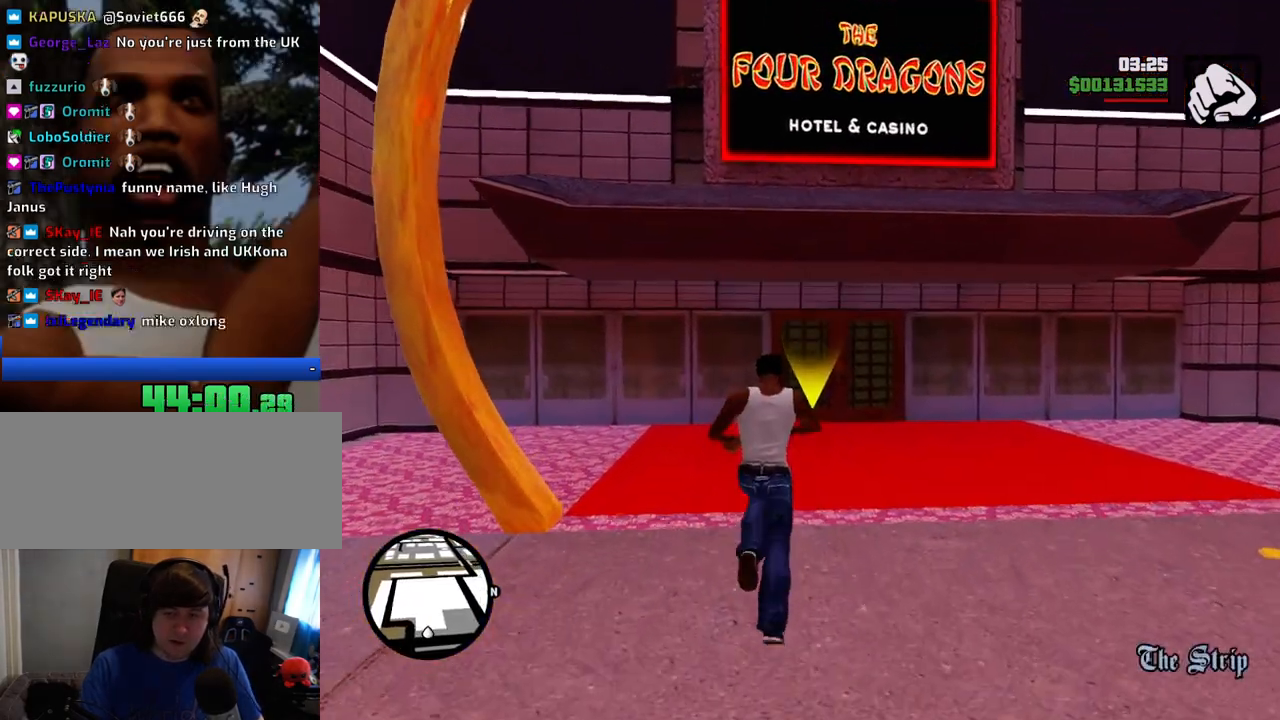
{"keys": ["4", "space", "w"], "mouse": [], "events": [[67, "4", "up"], [117, "4", "down"], [250, "4", "up"], [300, "4", "down"], [434, "4", "up"], [484, "4", "down"]]}
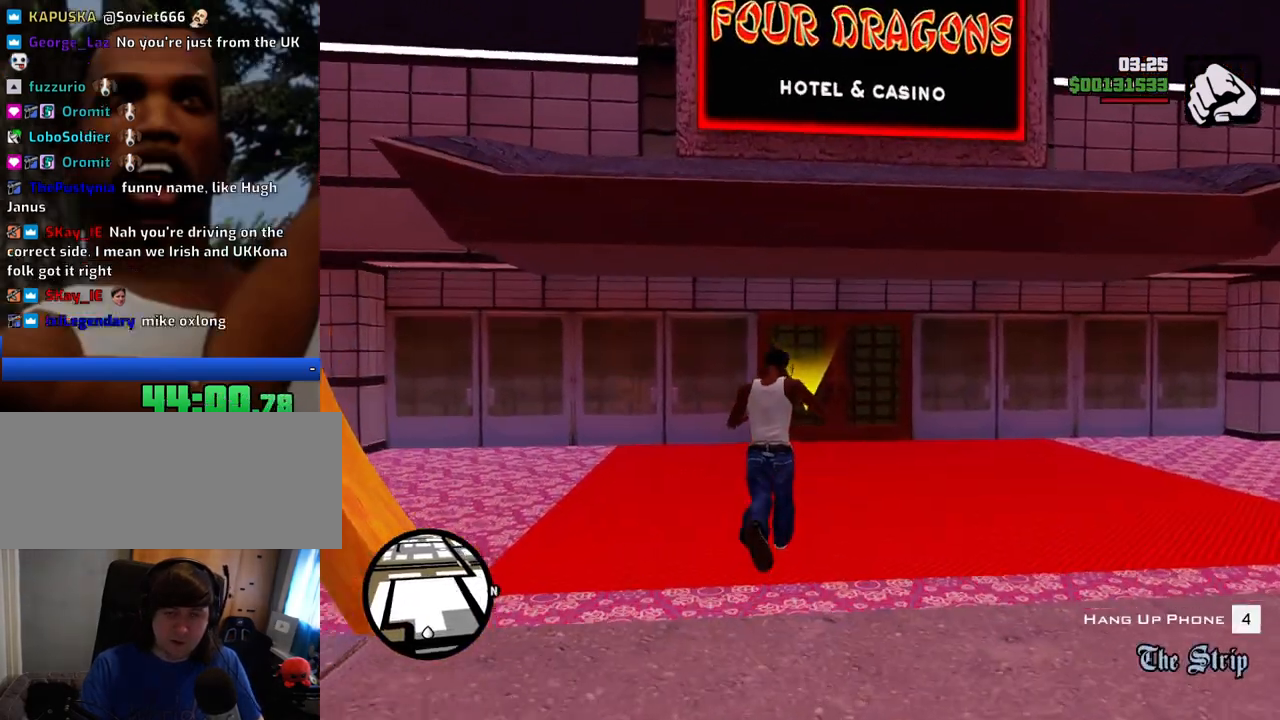
{"keys": ["4", "w"], "mouse": [], "events": [[133, "4", "up"], [167, "4", "down"], [317, "4", "up"], [367, "4", "down"], [367, "space", "up"], [450, "4", "up"], [501, "4", "down"]]}
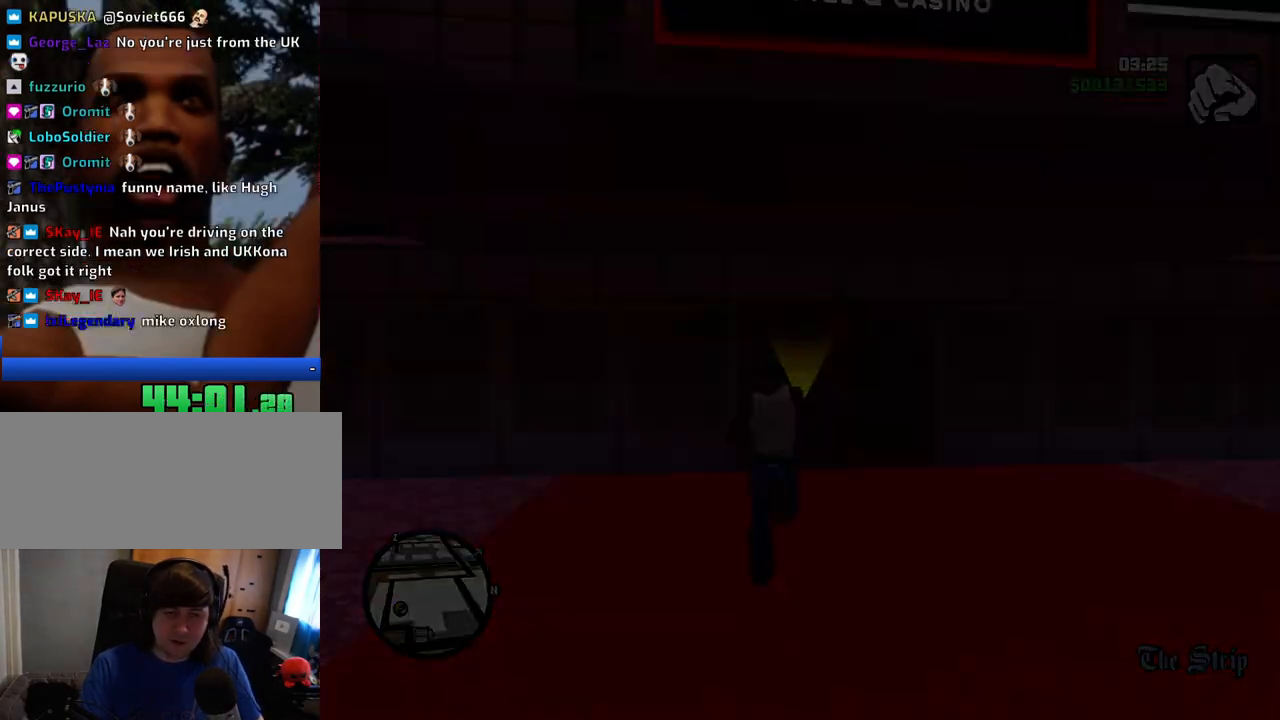
{"keys": ["w"], "mouse": [], "events": [[150, "4", "up"]]}
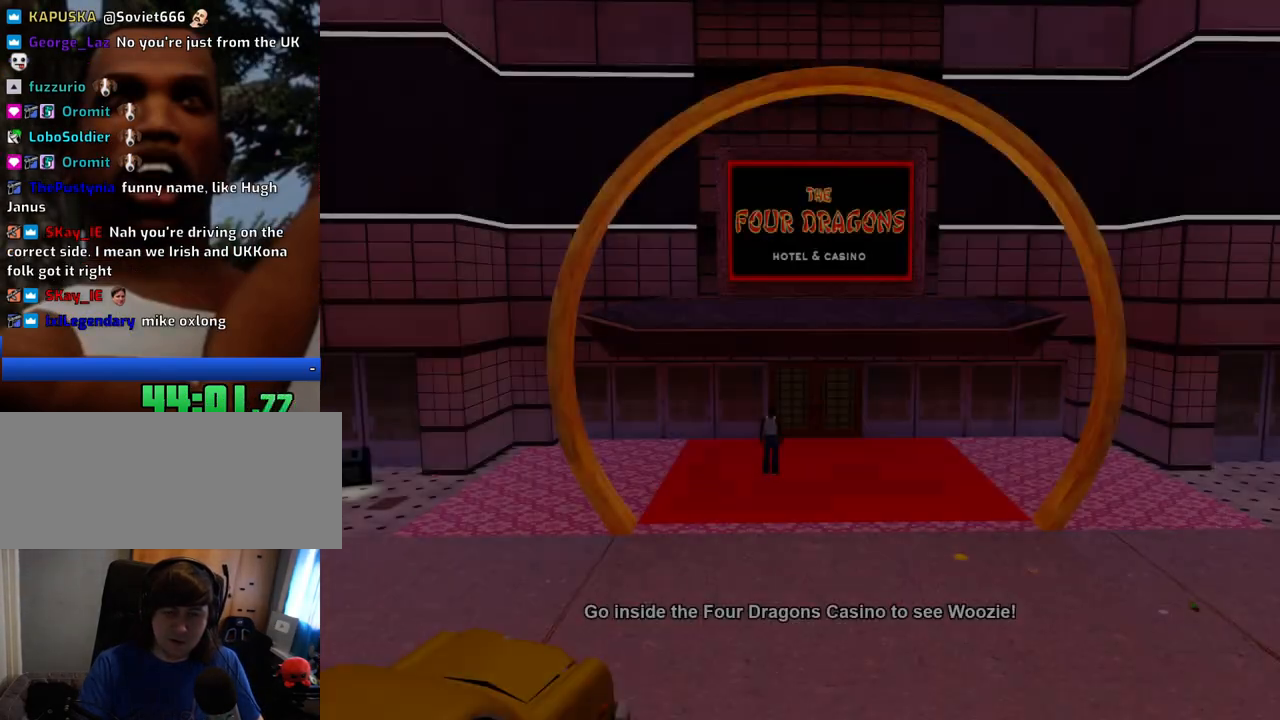
{"keys": ["a", "w"], "mouse": [], "events": [[351, "space", "down"], [401, "a", "down"], [435, "space", "up"]]}
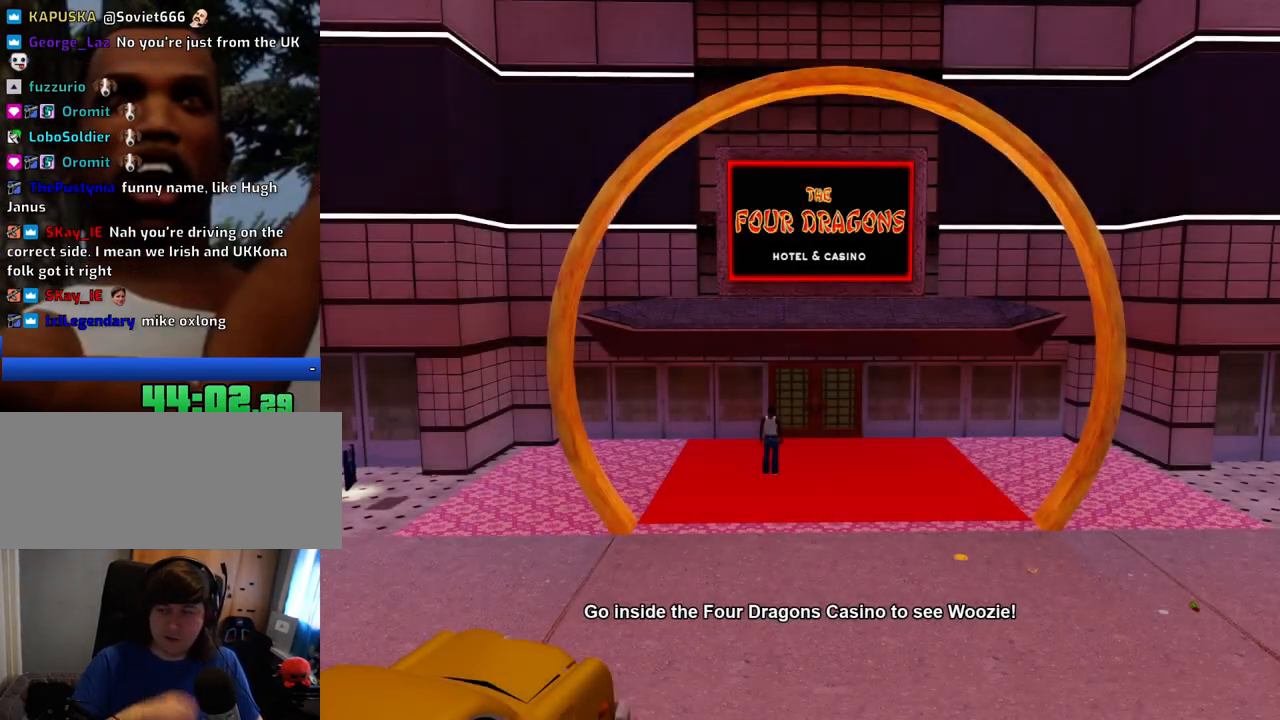
{"keys": [], "mouse": [], "events": [[34, "a", "up"], [34, "w", "up"], [84, "d", "down"], [84, "space", "down"], [134, "d", "up"], [167, "a", "down"], [167, "space", "up"], [267, "a", "up"], [368, "space", "down"], [434, "space", "up"]]}
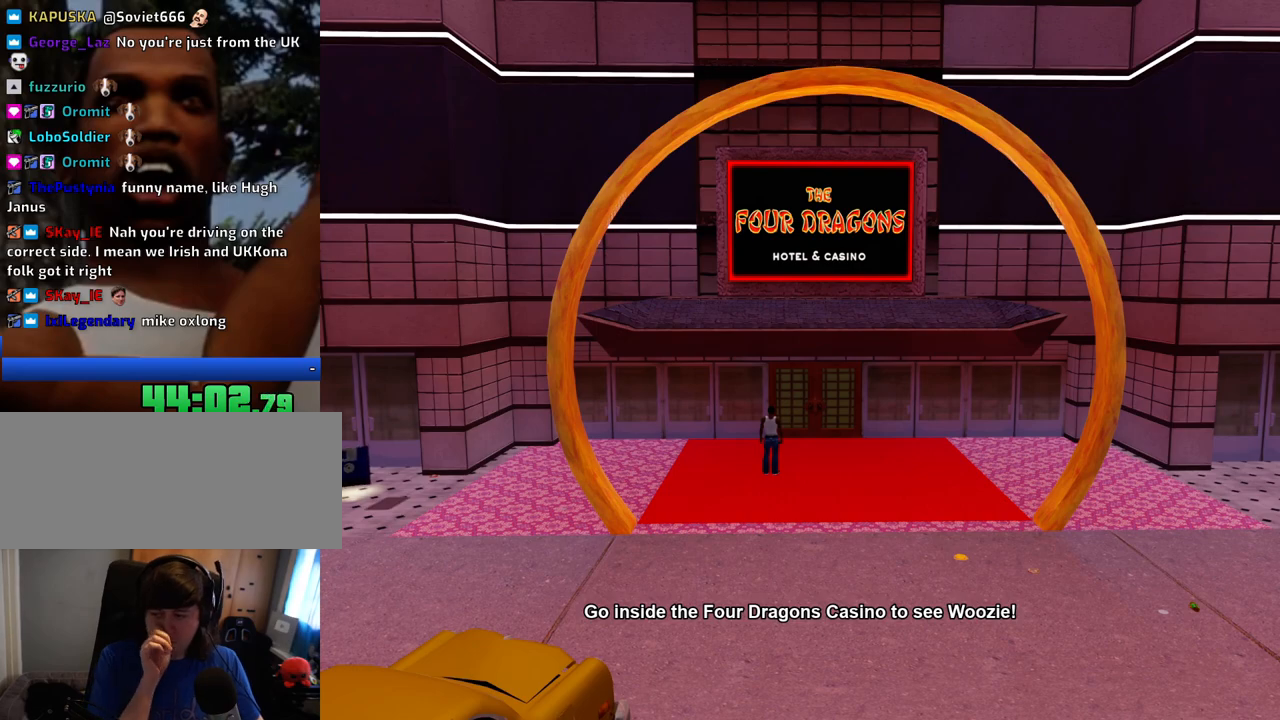
{"keys": ["a"], "mouse": [], "events": [[84, "space", "down"], [184, "space", "up"], [217, "a", "down"], [217, "w", "down"], [267, "a", "up"], [267, "w", "up"], [317, "d", "down"], [317, "space", "down"], [401, "d", "up"], [451, "a", "down"], [451, "space", "up"]]}
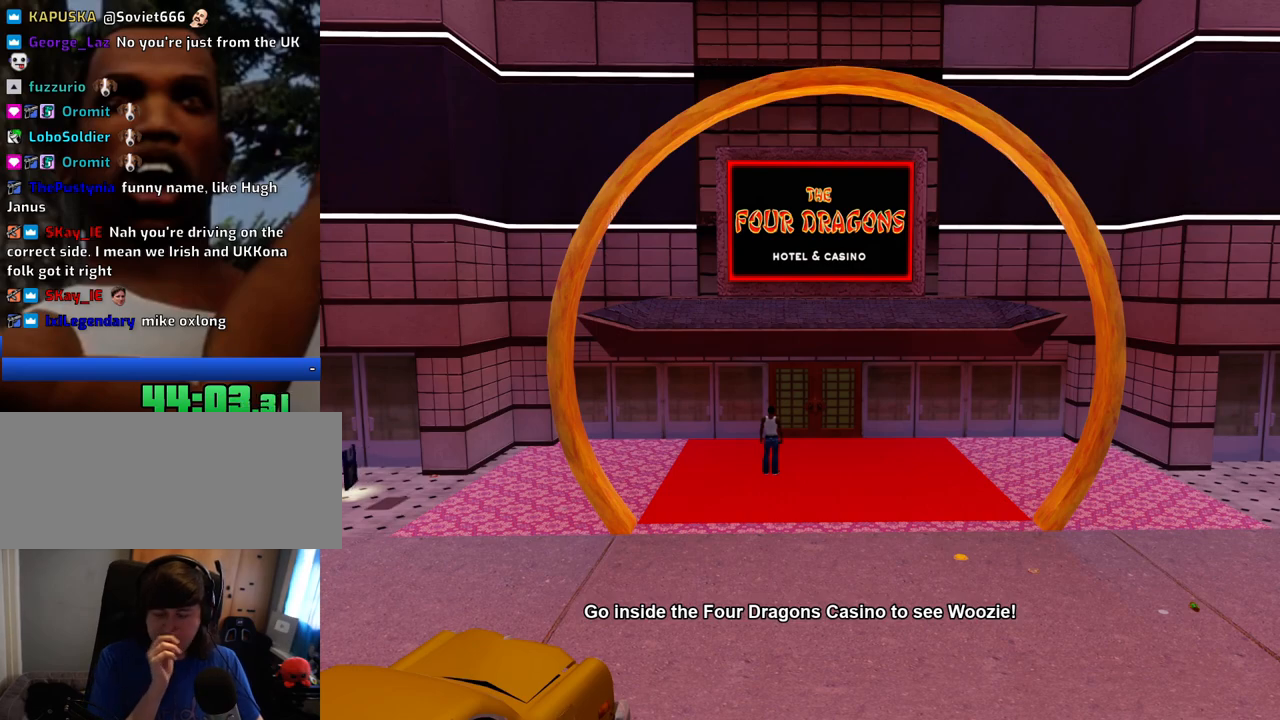
{"keys": ["a"], "mouse": [], "events": [[50, "a", "up"], [100, "space", "down"], [234, "space", "up"], [384, "space", "down"], [468, "a", "down"], [468, "space", "up"]]}
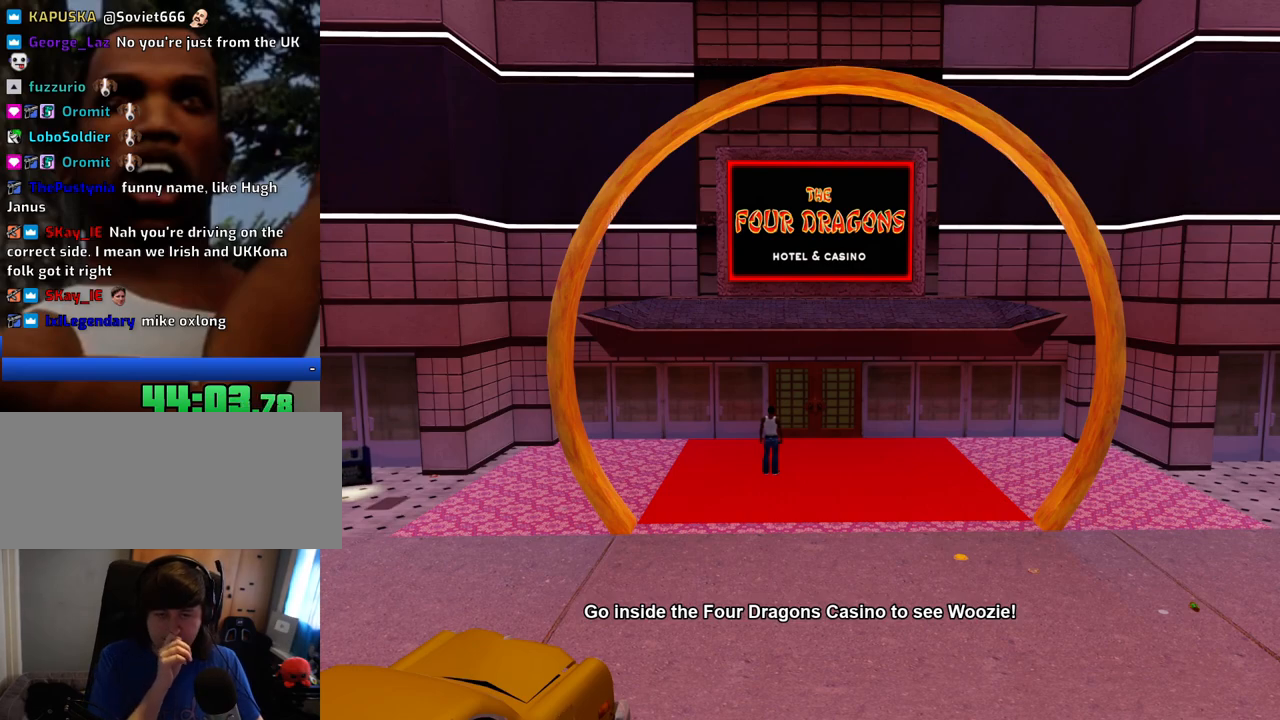
{"keys": [], "mouse": [], "events": [[34, "w", "down"], [84, "a", "up"], [134, "d", "down"], [134, "space", "down"], [134, "w", "up"], [267, "d", "up"], [267, "space", "up"], [318, "w", "down"], [368, "w", "up"]]}
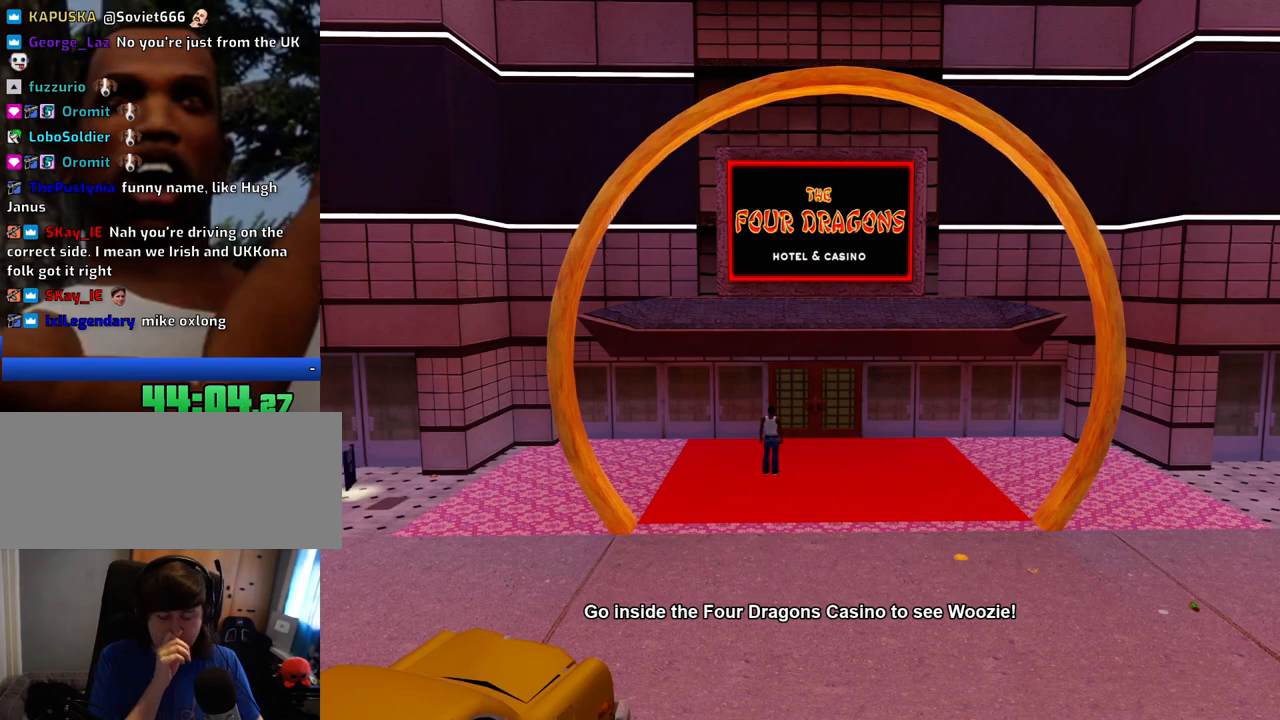
{"keys": [], "mouse": [], "events": [[284, "space", "down"], [334, "space", "up"]]}
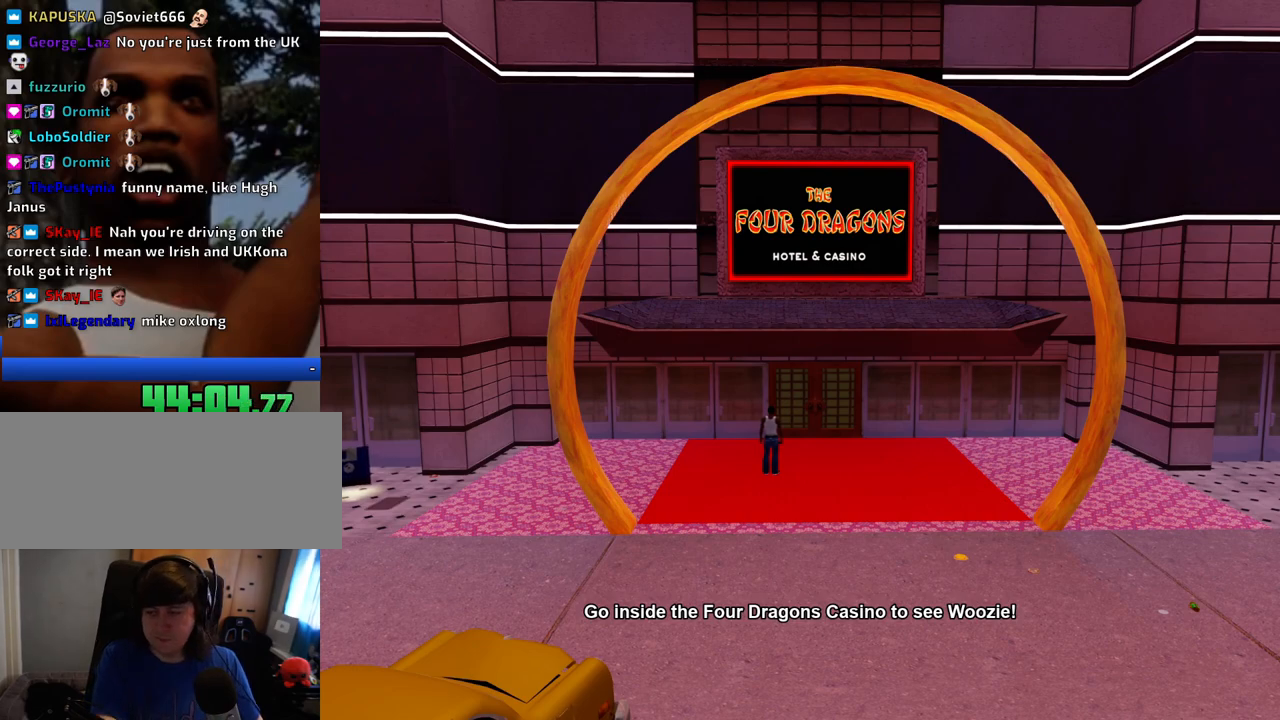
{"keys": [], "mouse": [], "events": []}
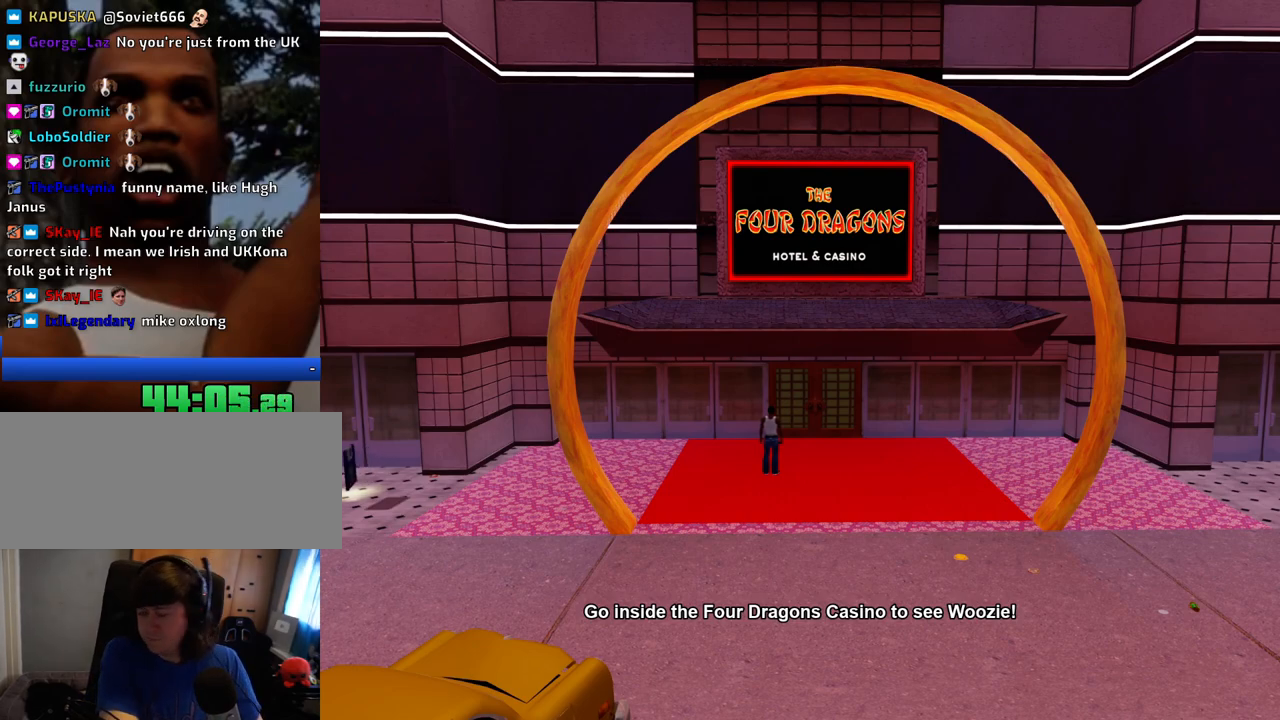
{"keys": ["a"], "mouse": [], "events": [[451, "a", "down"]]}
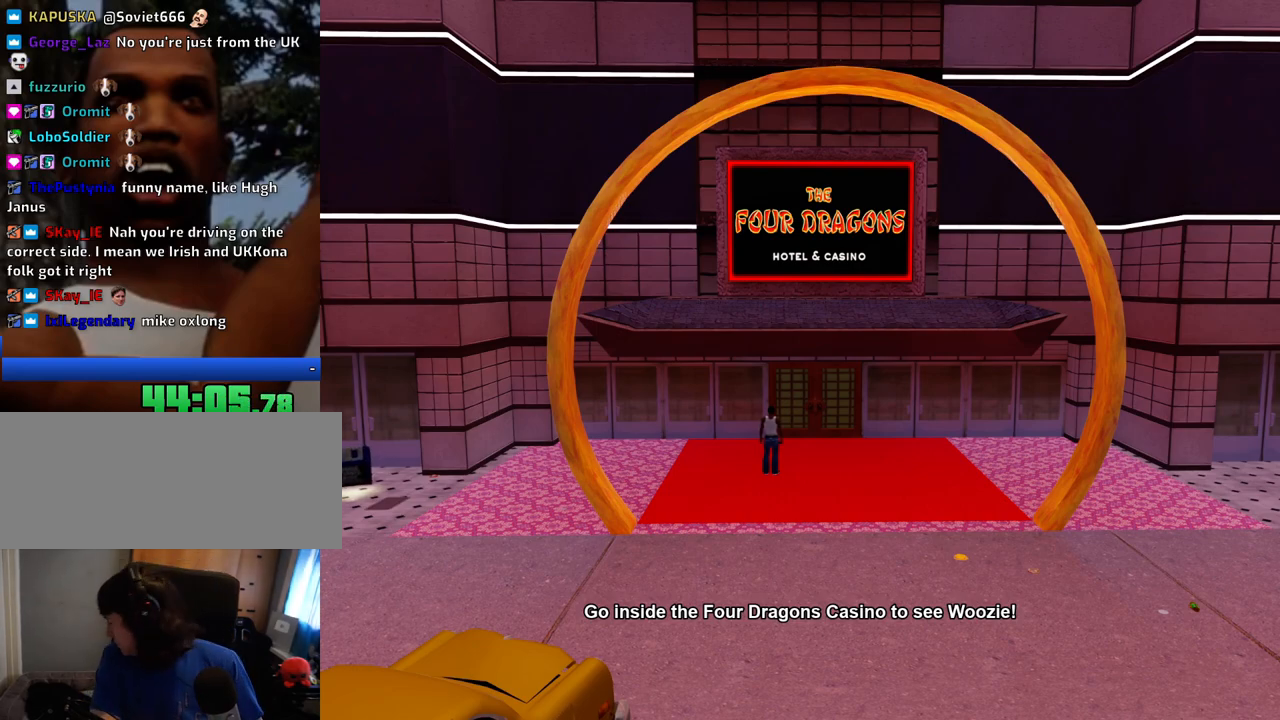
{"keys": ["a", "w"], "mouse": [], "events": [[50, "w", "down"], [100, "a", "up"], [100, "w", "up"], [183, "space", "down"], [234, "a", "down"], [234, "space", "up"], [284, "a", "up"], [417, "space", "down"], [467, "a", "down"], [467, "space", "up"], [467, "w", "down"]]}
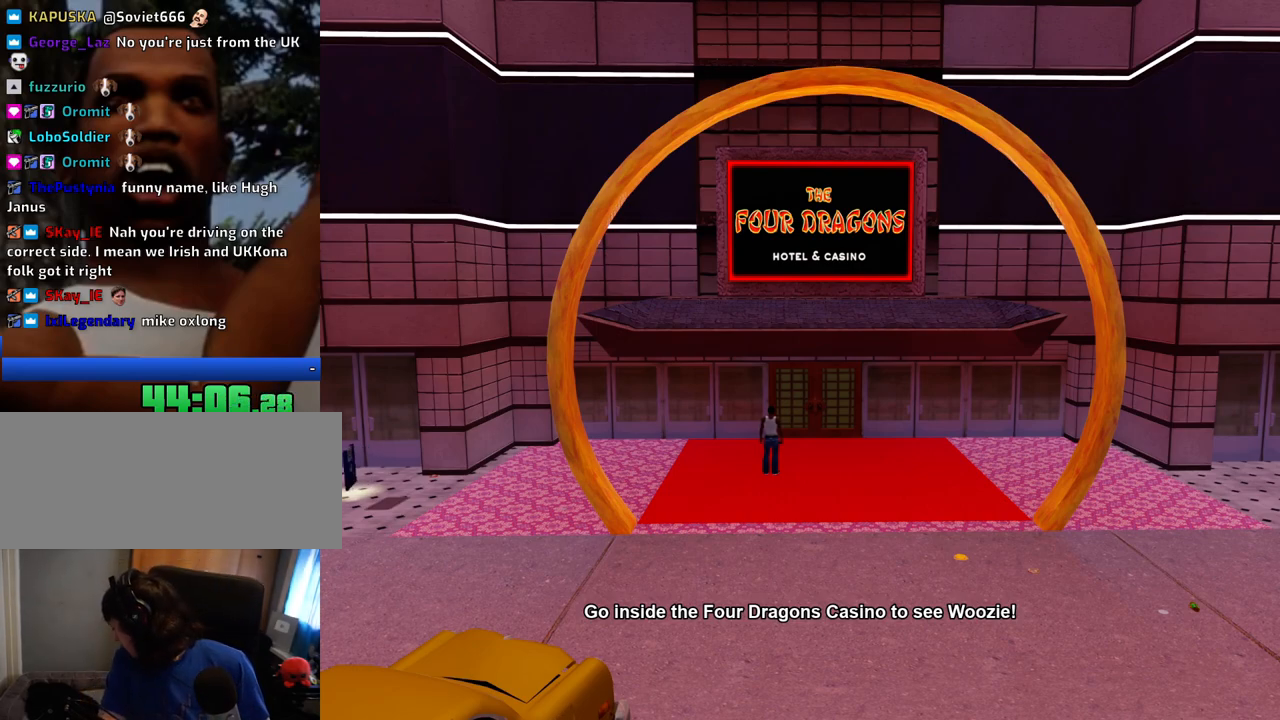
{"keys": ["a"], "mouse": [], "events": [[16, "a", "up"], [66, "w", "up"], [150, "space", "down"], [200, "a", "down"], [200, "space", "up"], [200, "w", "down"], [250, "d", "down"], [300, "a", "up"], [300, "w", "up"], [400, "d", "up"], [400, "space", "down"], [434, "a", "down"], [434, "space", "up"]]}
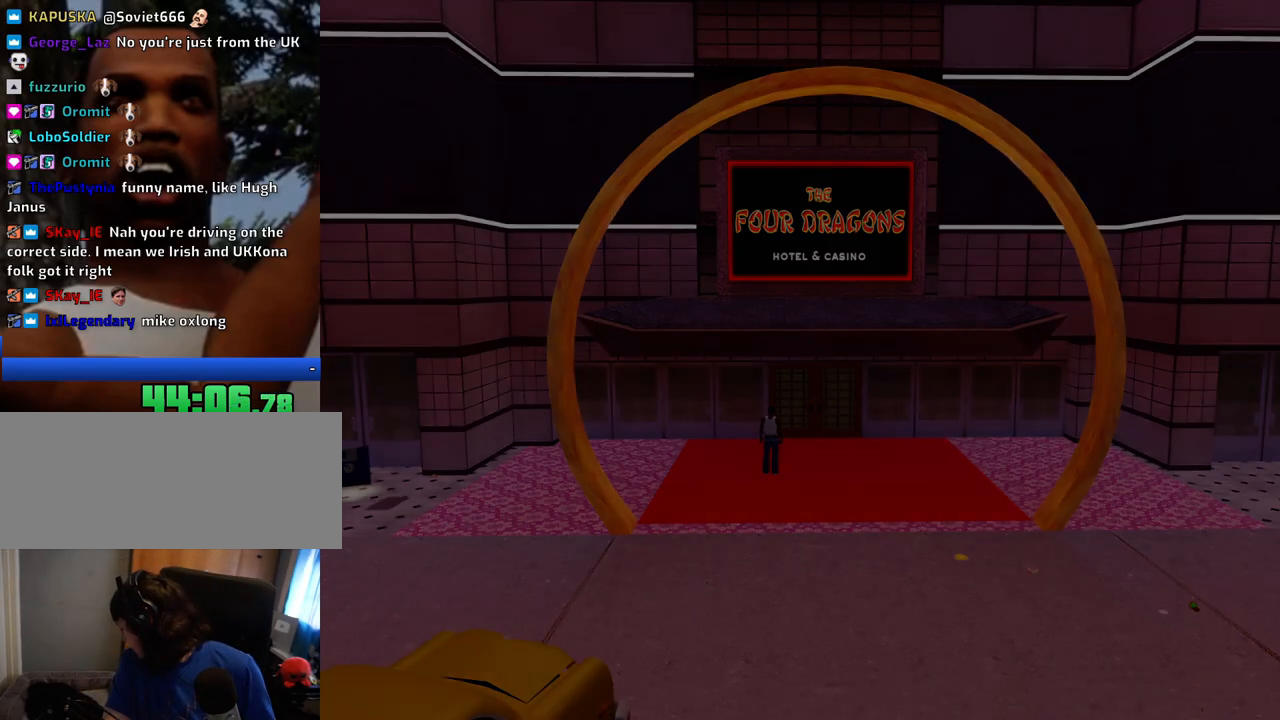
{"keys": [], "mouse": [], "events": [[33, "a", "up"], [33, "d", "down"], [83, "space", "down"], [133, "d", "up"], [167, "a", "down"], [167, "space", "up"], [167, "w", "down"], [267, "a", "up"], [267, "d", "down"], [267, "w", "up"], [317, "space", "down"], [367, "d", "up"], [400, "a", "down"], [400, "space", "up"], [400, "w", "down"], [450, "a", "up"], [450, "w", "up"]]}
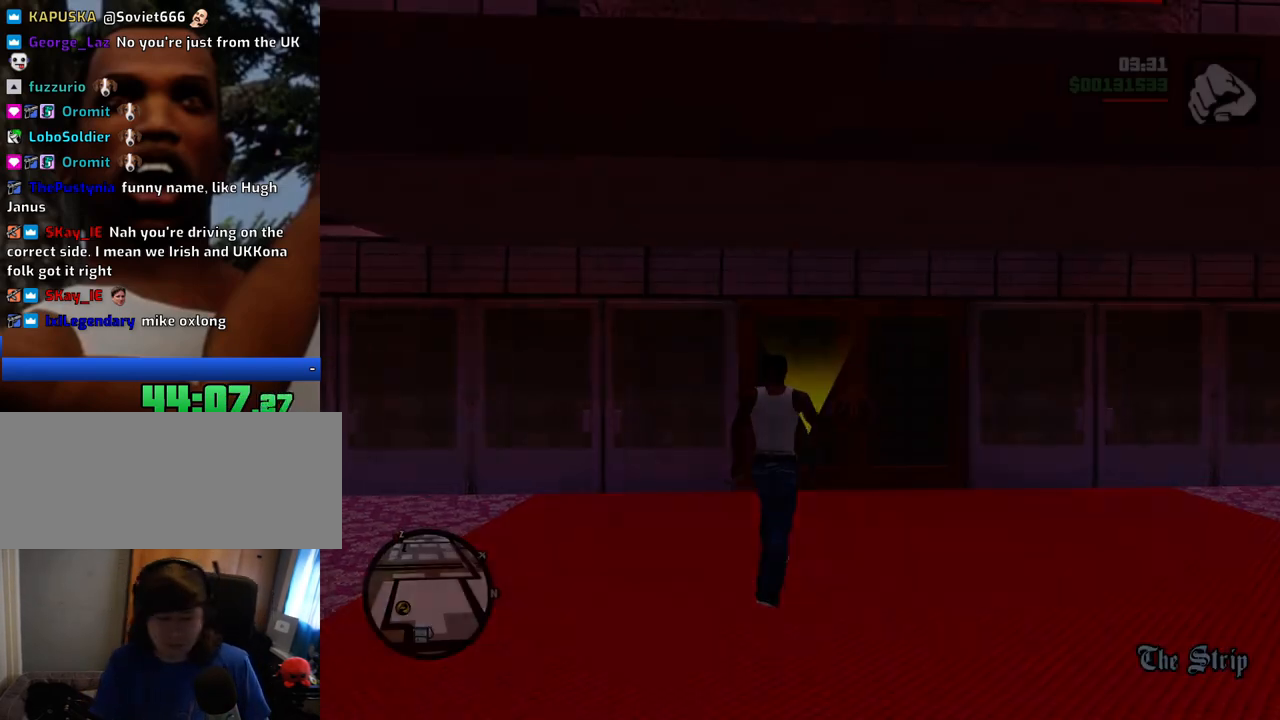
{"keys": ["w"], "mouse": [], "events": [[51, "space", "down"], [101, "a", "down"], [101, "w", "down"], [151, "space", "up"], [234, "a", "up"]]}
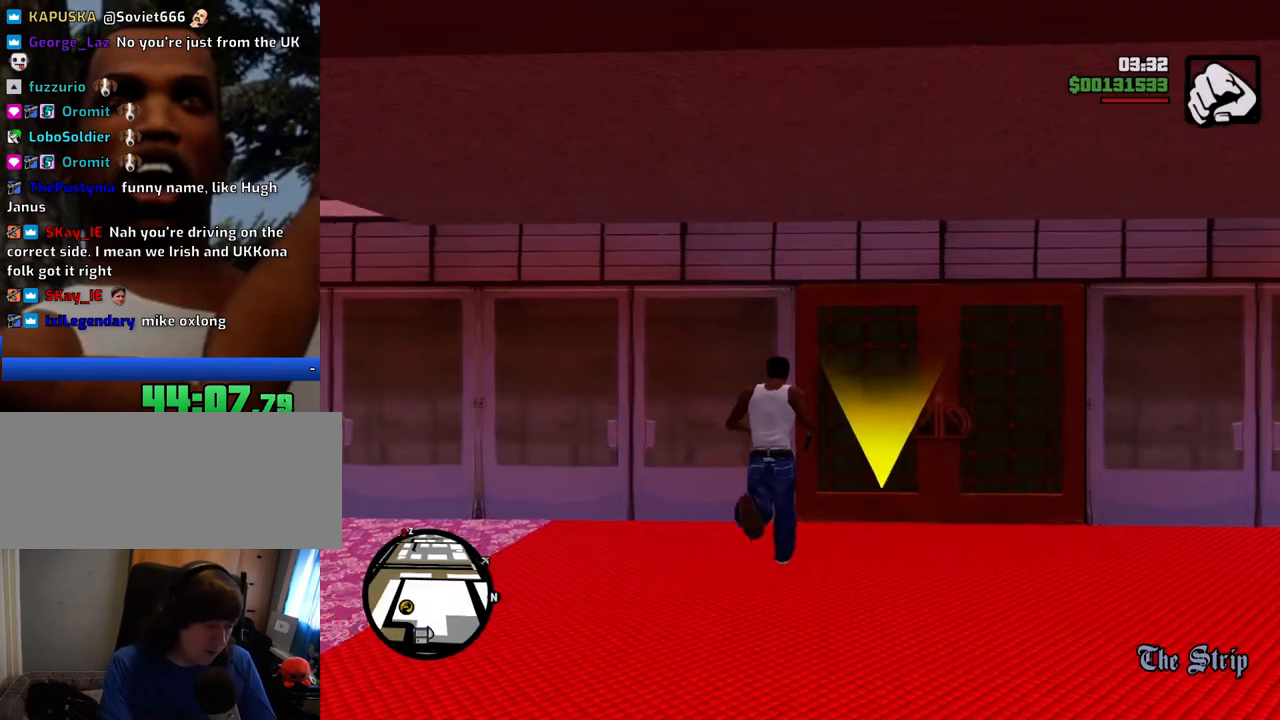
{"keys": [], "mouse": [], "events": [[251, "w", "up"]]}
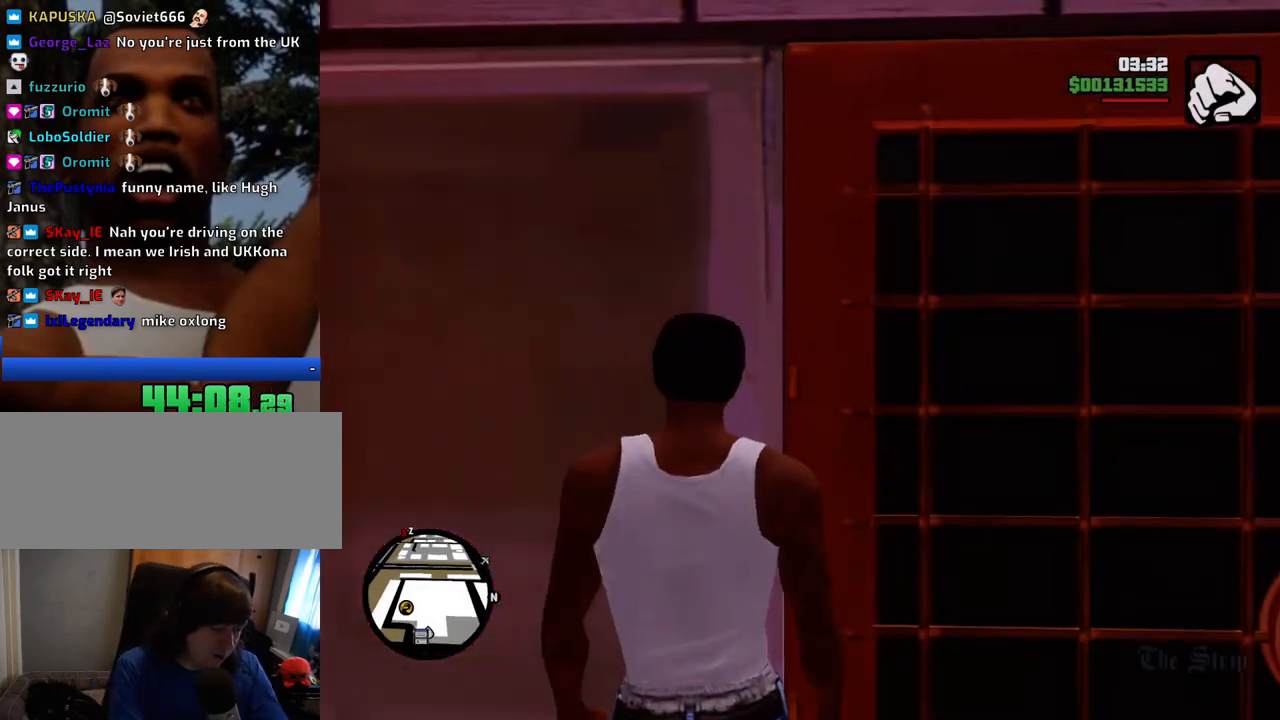
{"keys": [], "mouse": [], "events": []}
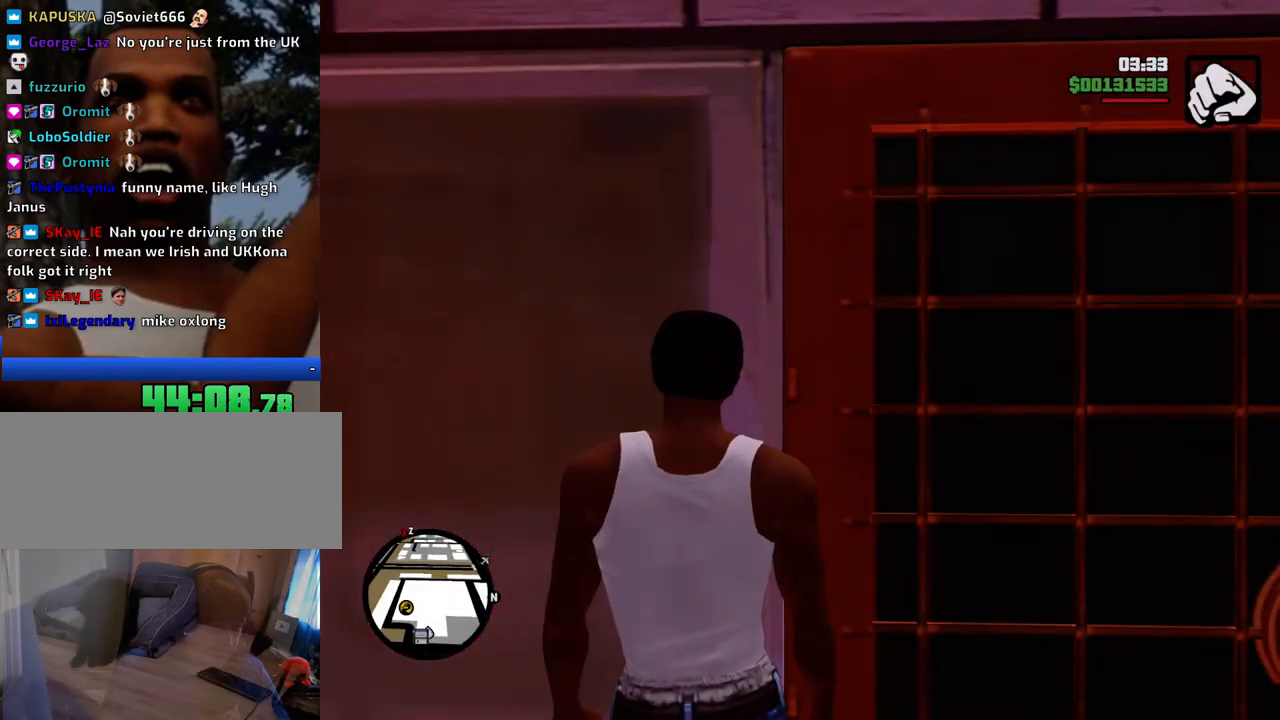
{"keys": [], "mouse": [], "events": []}
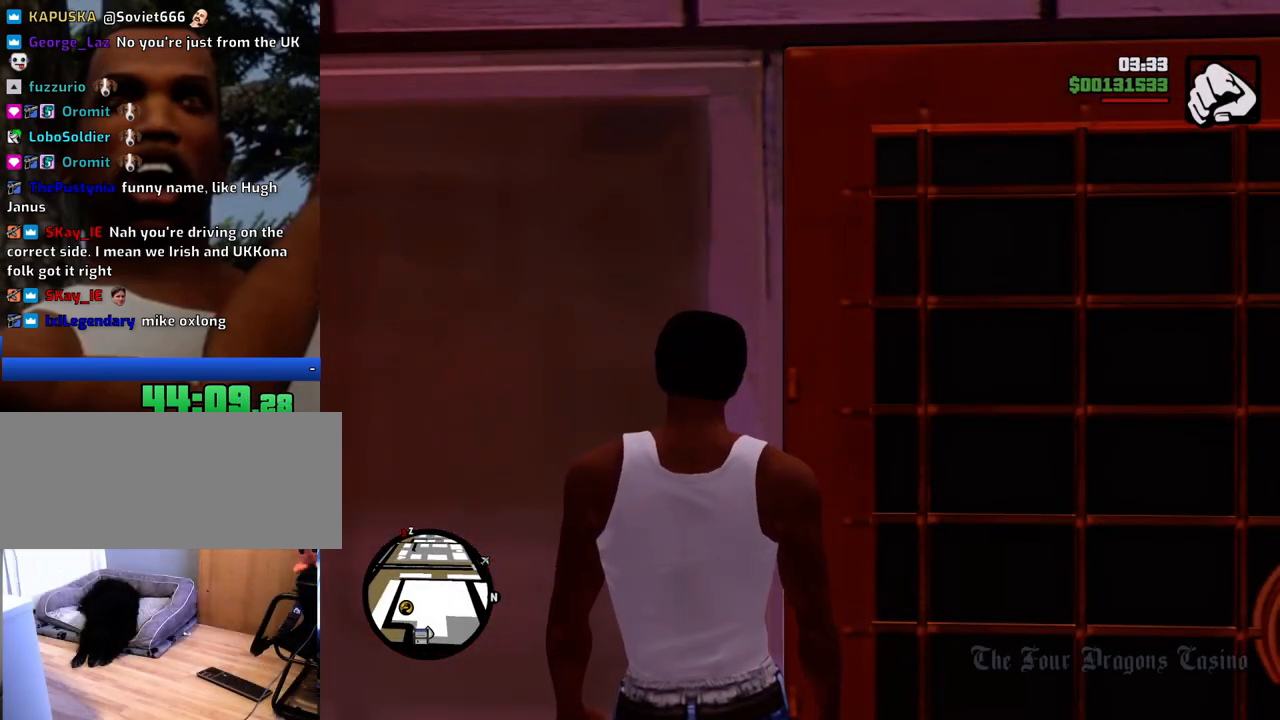
{"keys": ["d", "w"], "mouse": [], "events": [[250, "d", "down"], [351, "w", "down"]]}
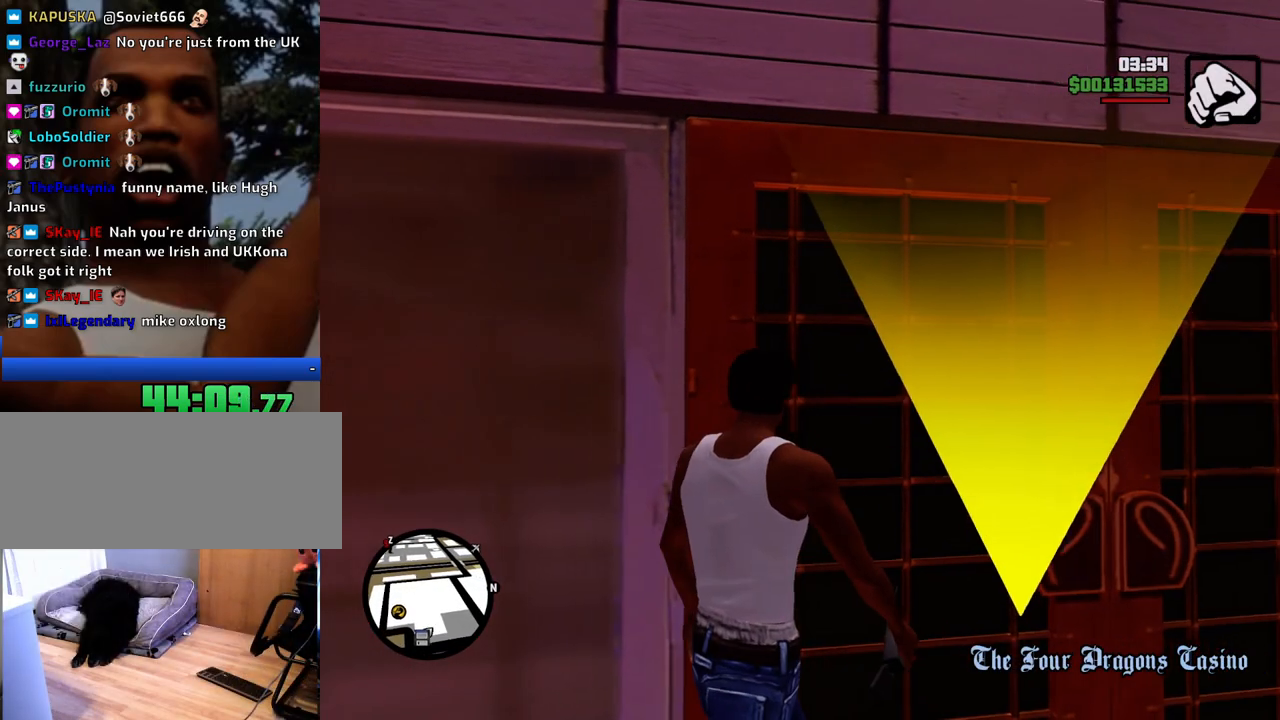
{"keys": [], "mouse": [], "events": [[267, "d", "up"], [367, "w", "up"]]}
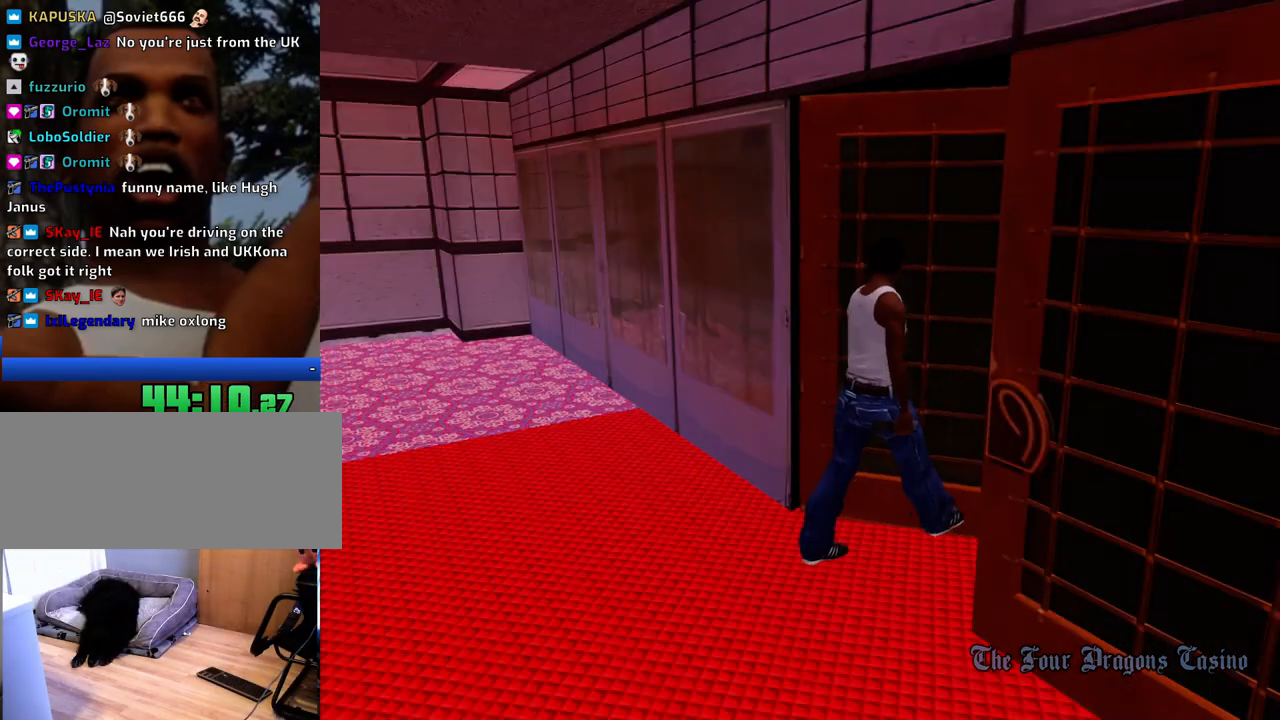
{"keys": ["a", "space"], "mouse": [], "events": [[334, "d", "down"], [417, "d", "up"], [467, "a", "down"], [467, "space", "down"]]}
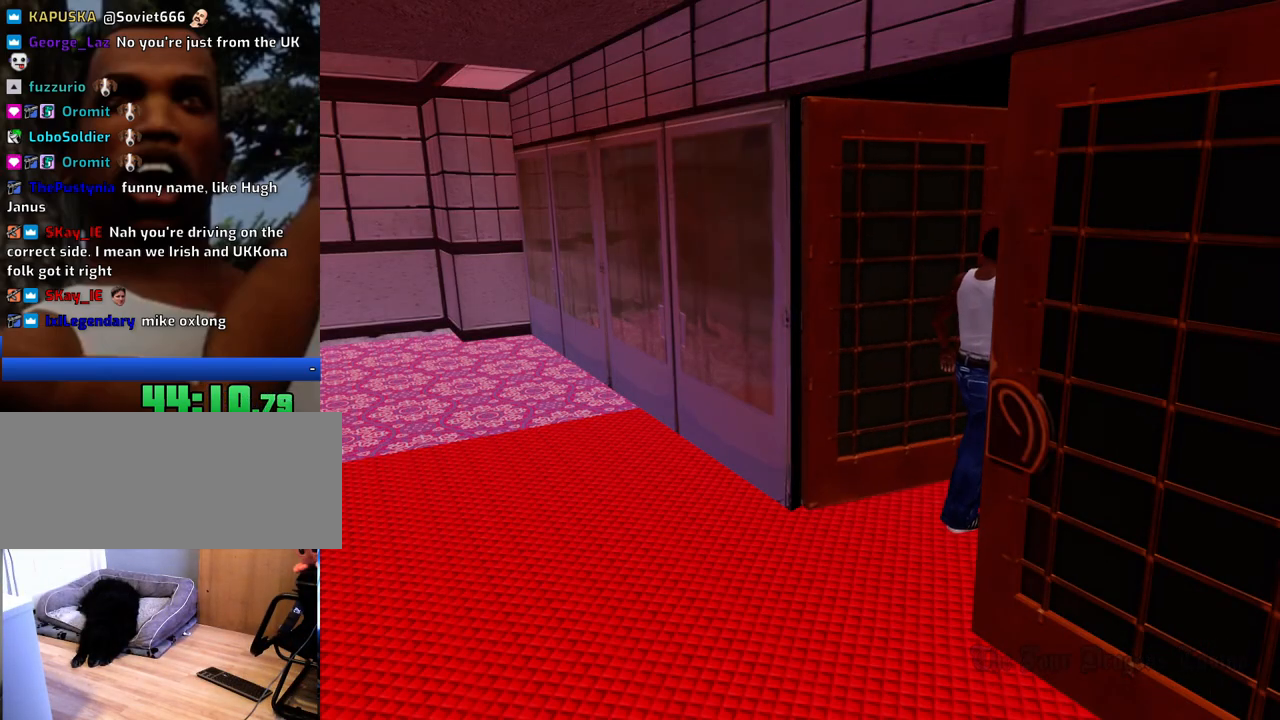
{"keys": [], "mouse": [], "events": [[16, "space", "up"], [66, "a", "up"], [117, "d", "down"], [150, "d", "up"], [150, "space", "down"], [250, "a", "down"], [250, "space", "up"], [250, "w", "down"], [350, "a", "up"], [350, "w", "up"], [400, "space", "down"], [484, "space", "up"]]}
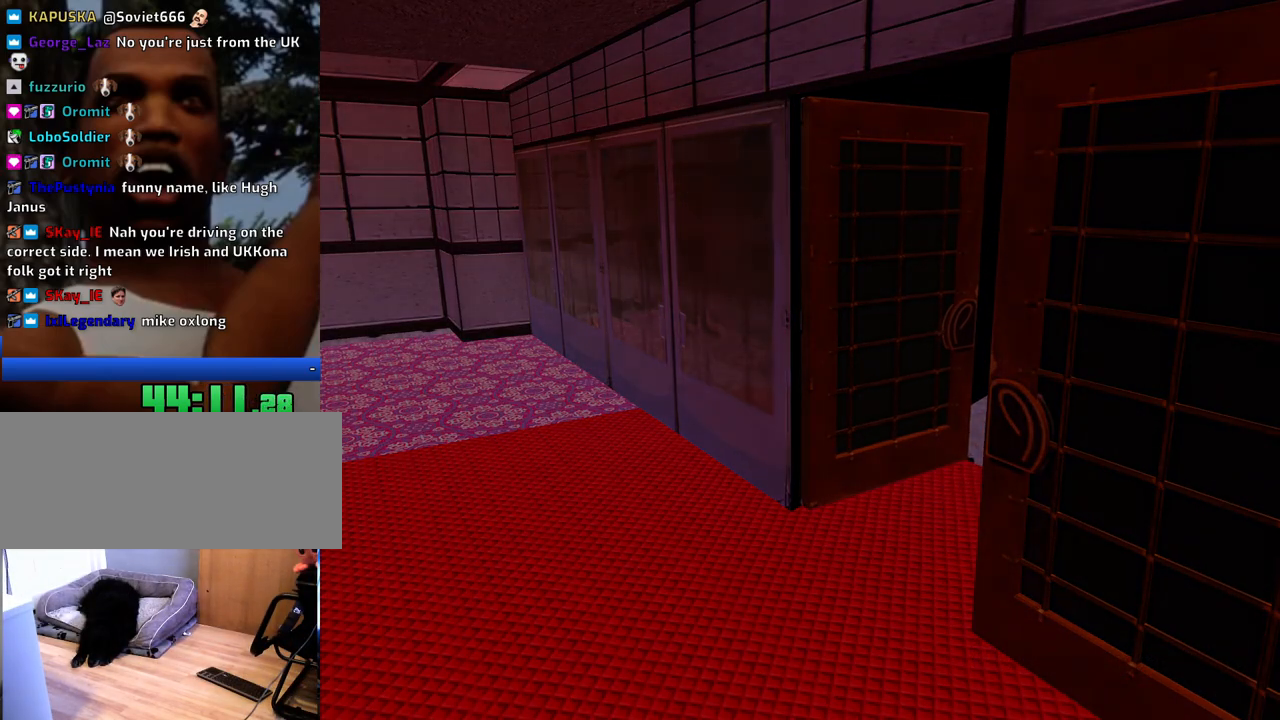
{"keys": ["a", "w"], "mouse": [], "events": [[83, "d", "down"], [133, "space", "down"], [167, "d", "up"], [217, "a", "down"], [217, "space", "up"], [317, "a", "up"], [367, "d", "down"], [400, "d", "up"], [400, "space", "down"], [450, "a", "down"], [450, "space", "up"], [500, "w", "down"]]}
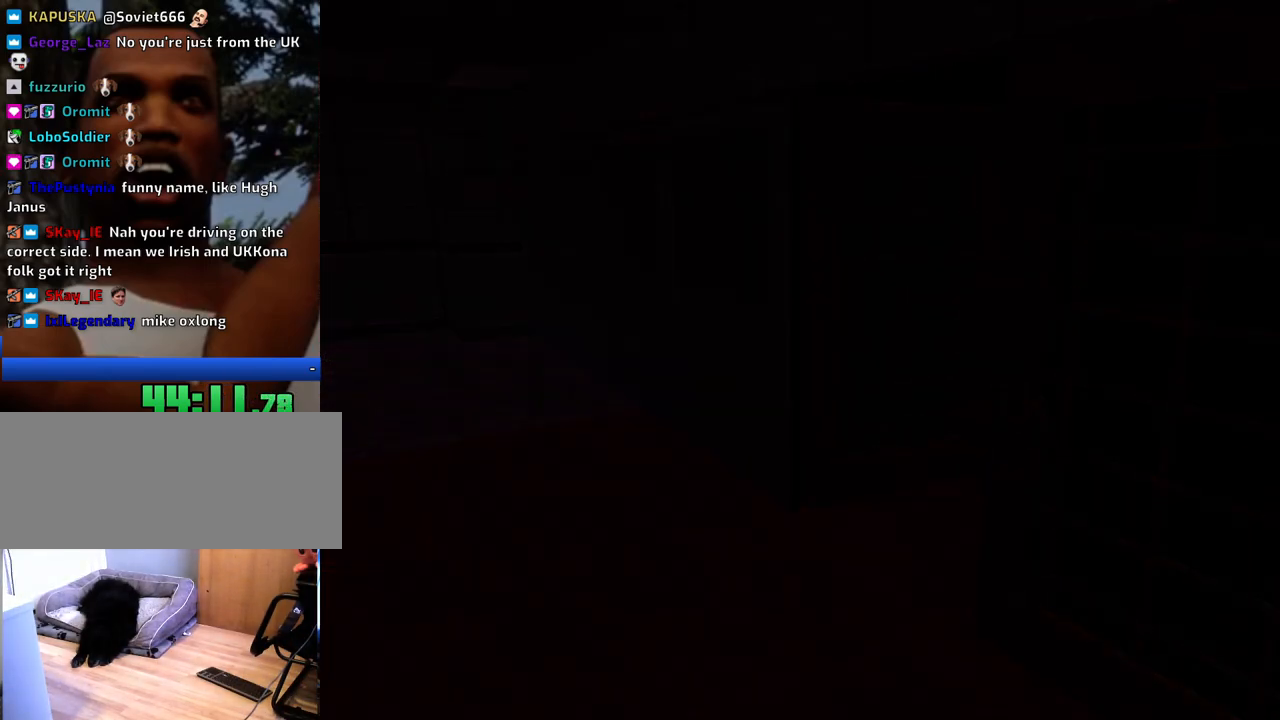
{"keys": ["space", "w"], "mouse": [], "events": [[51, "a", "up"], [51, "w", "up"], [101, "d", "down"], [101, "space", "down"], [151, "d", "up"], [151, "w", "down"]]}